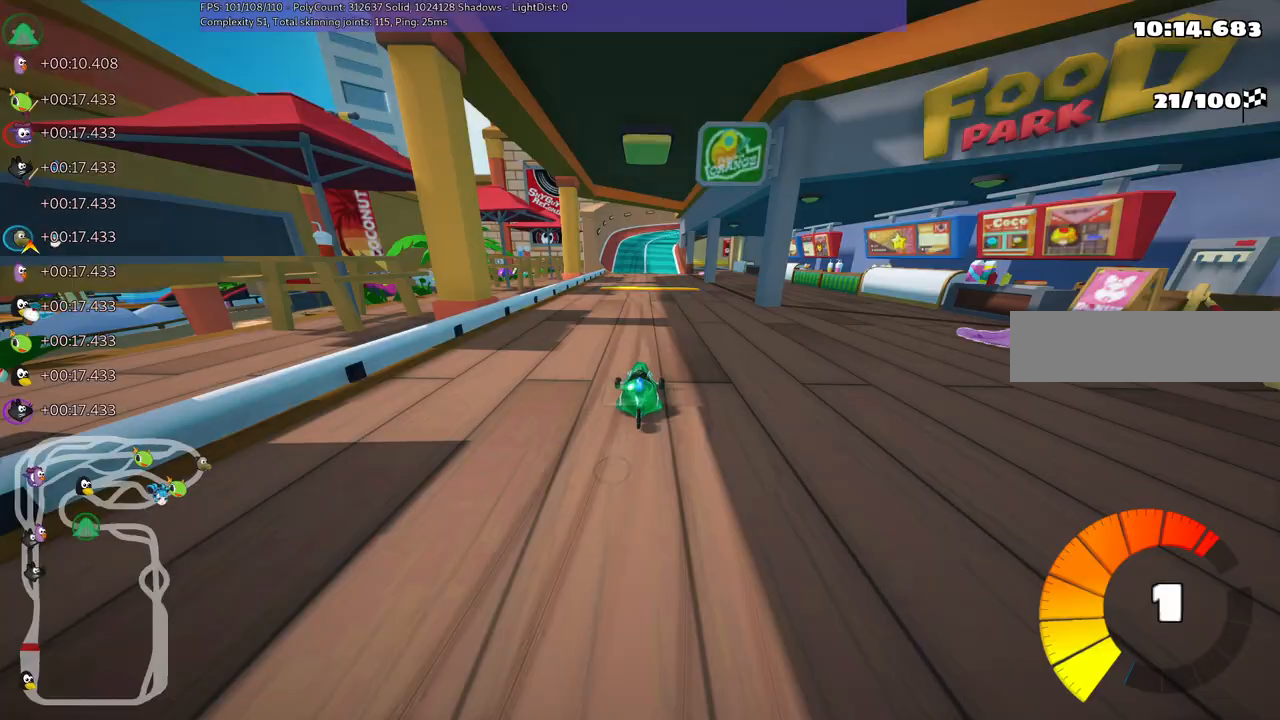
Gameplay with keyboard; each line is a JSON object with the keys held at the frame after it. "events" lists presses ("down") and releases ("up") of ".", "/", "alt_r", "b", "c", "comma", "ctrl_r", "d", "down", "f", "g", "h", "j", "k", "l", "left", "m", "n", "quote", "return", "right", "semicolon", "shift_r", "space", "super", "up" and "v" between this image and that frame as [ms after this image, input, new state], when the widget could be followed in between. No other keys are recorded. Mouse input is not recorded.
{"keys": ["right", "up"], "events": [[133, "right", "up"], [367, "right", "down"]]}
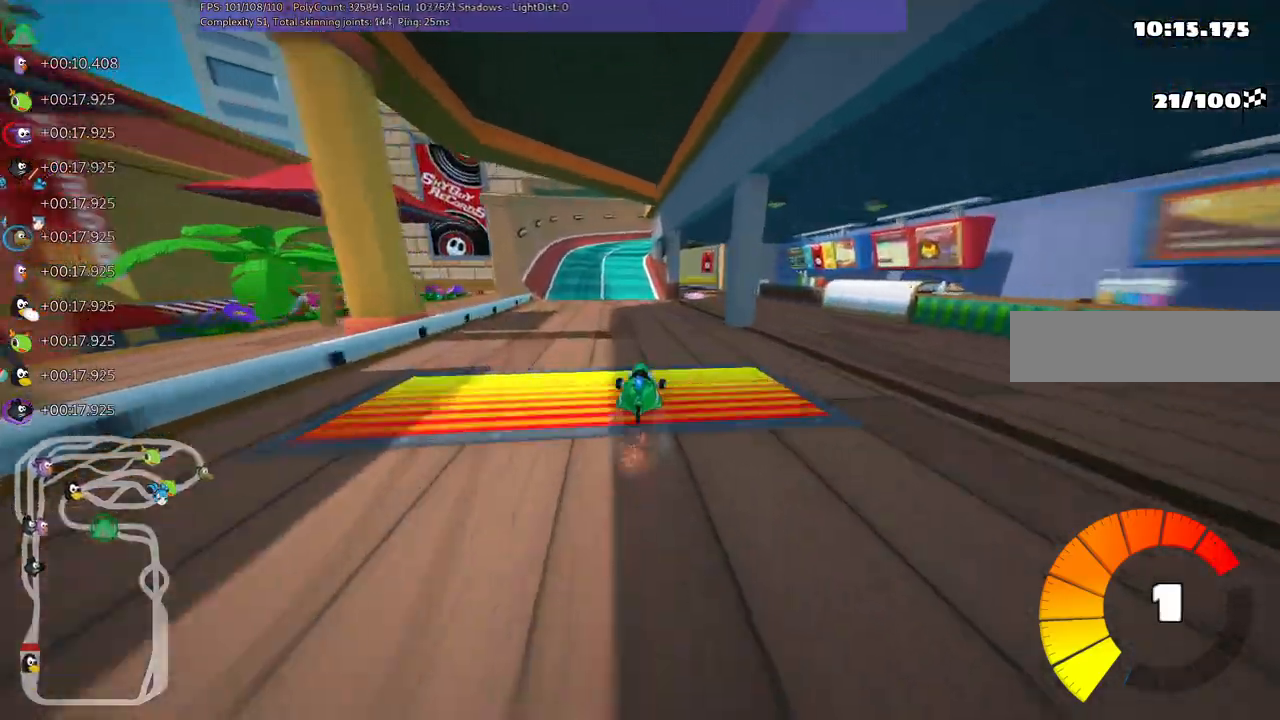
{"keys": ["left", "up"]}
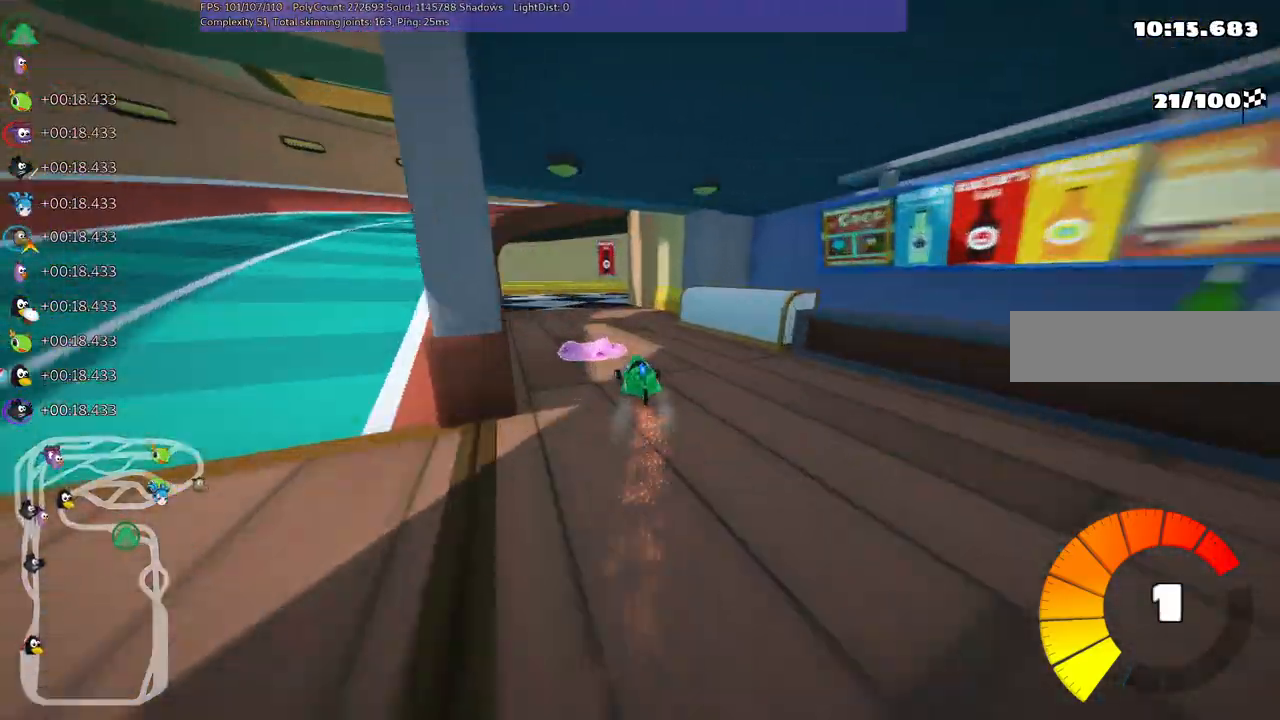
{"keys": ["m", "right", "up"], "events": [[17, "left", "up"], [300, "m", "down"], [300, "right", "down"]]}
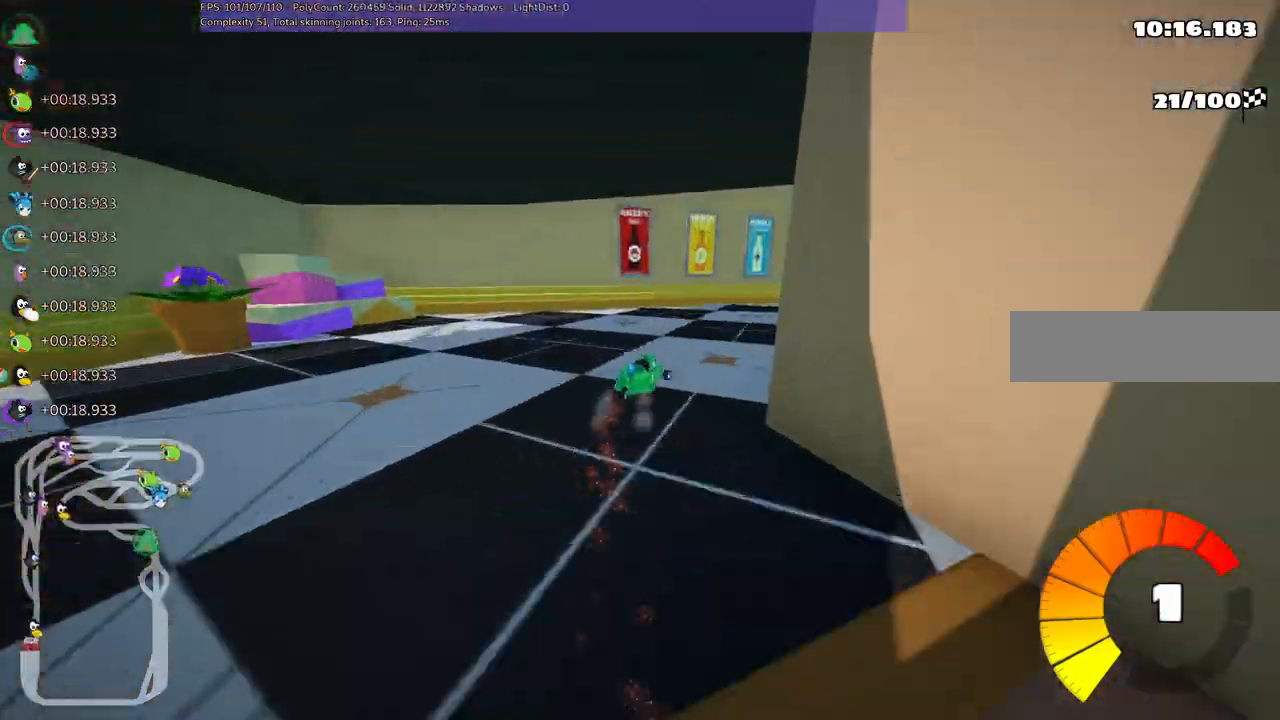
{"keys": ["up"], "events": [[83, "m", "up"], [467, "right", "up"]]}
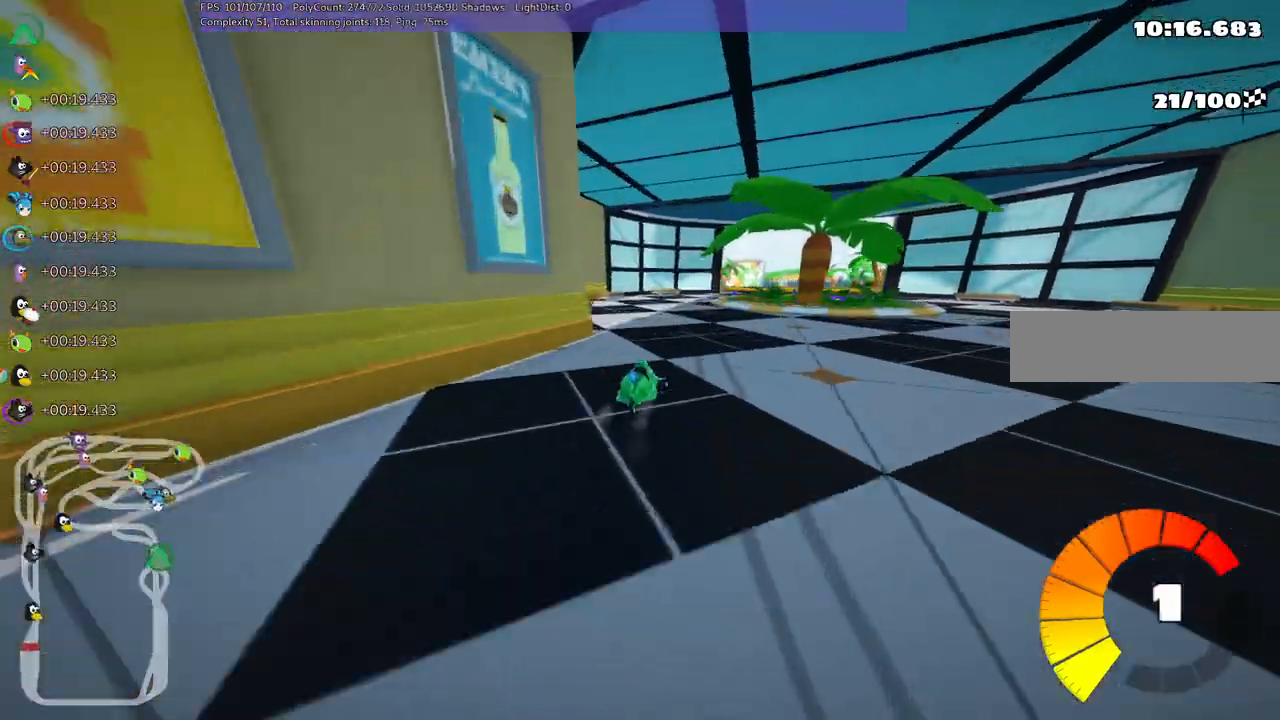
{"keys": ["m", "up"], "events": [[283, "m", "down"], [283, "right", "down"], [483, "right", "up"]]}
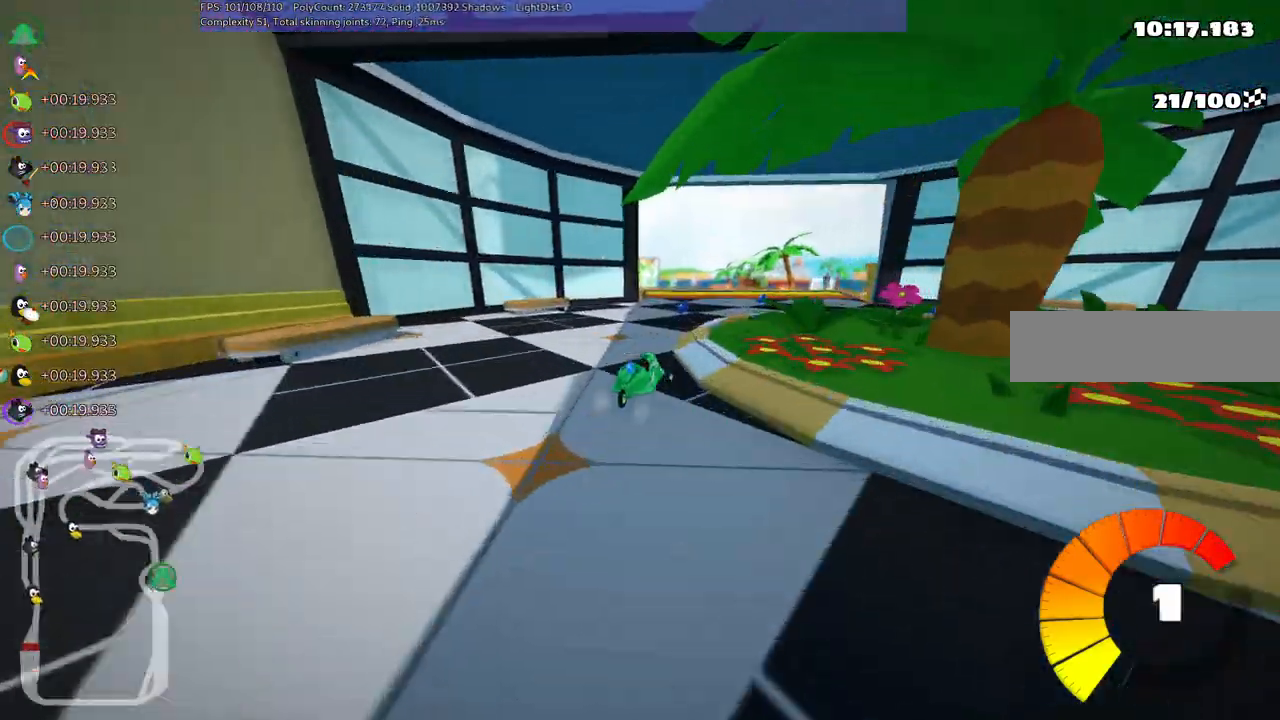
{"keys": ["up"], "events": [[17, "m", "up"], [250, "left", "down"], [400, "n", "down"], [500, "left", "up"], [500, "n", "up"]]}
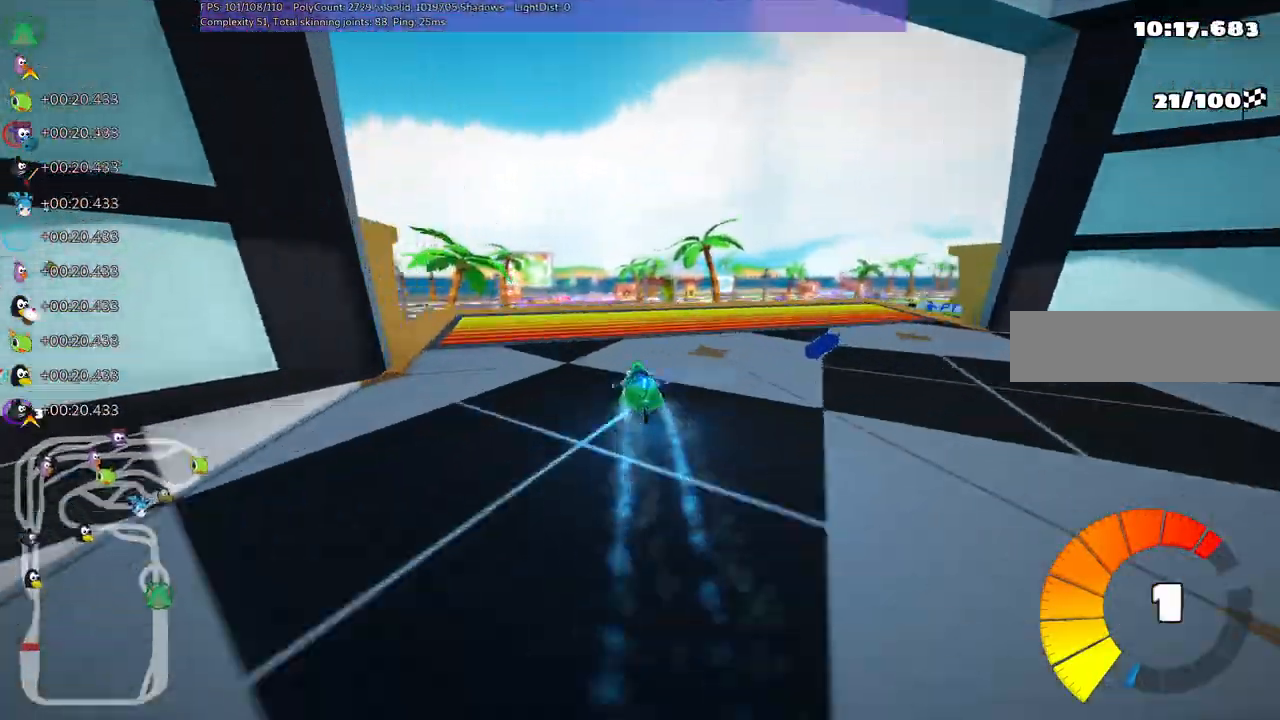
{"keys": ["left", "m", "up"], "events": [[83, "m", "down"], [83, "right", "down"], [183, "left", "down"], [283, "right", "up"]]}
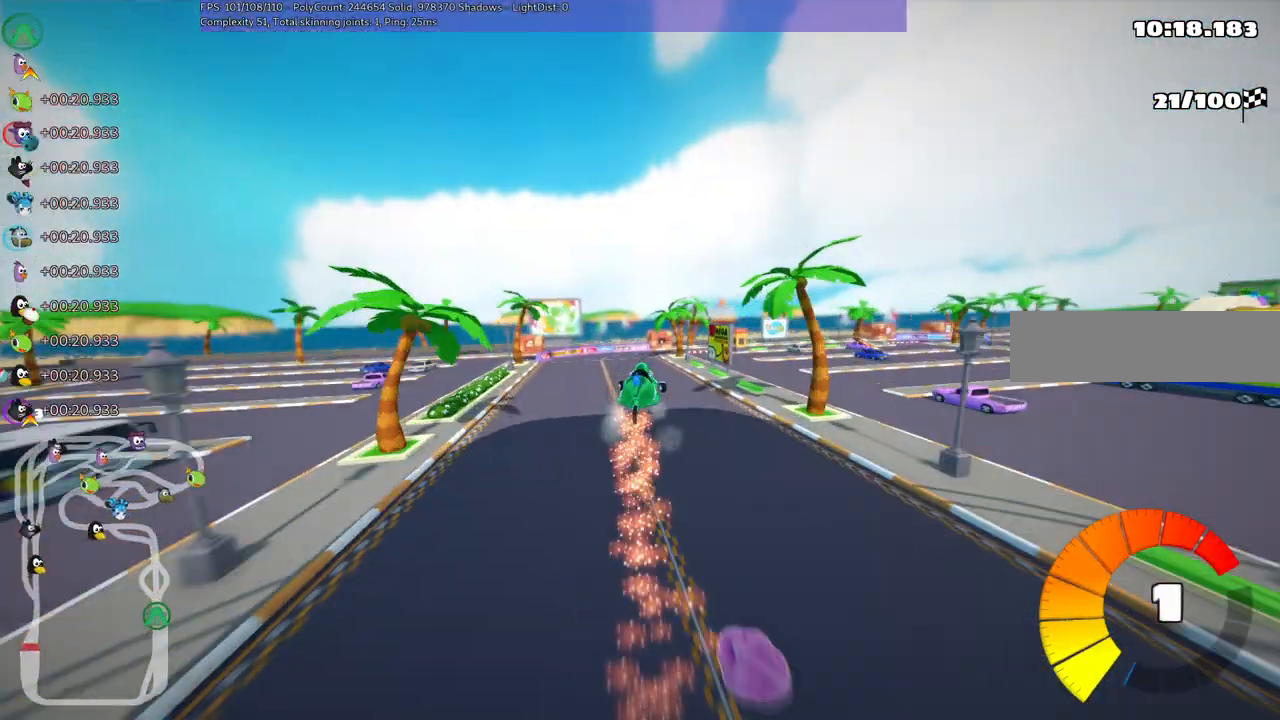
{"keys": ["left", "m", "up"], "events": []}
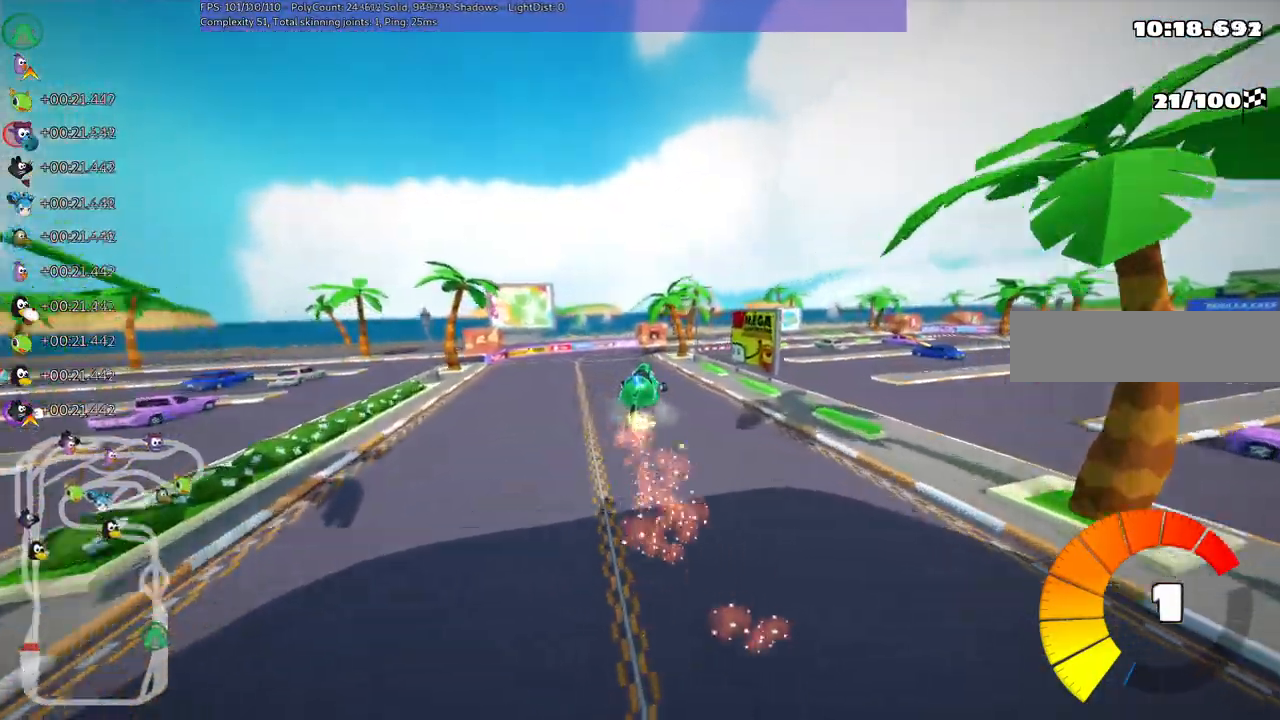
{"keys": ["left", "m", "up"], "events": [[350, "right", "down"], [483, "right", "up"]]}
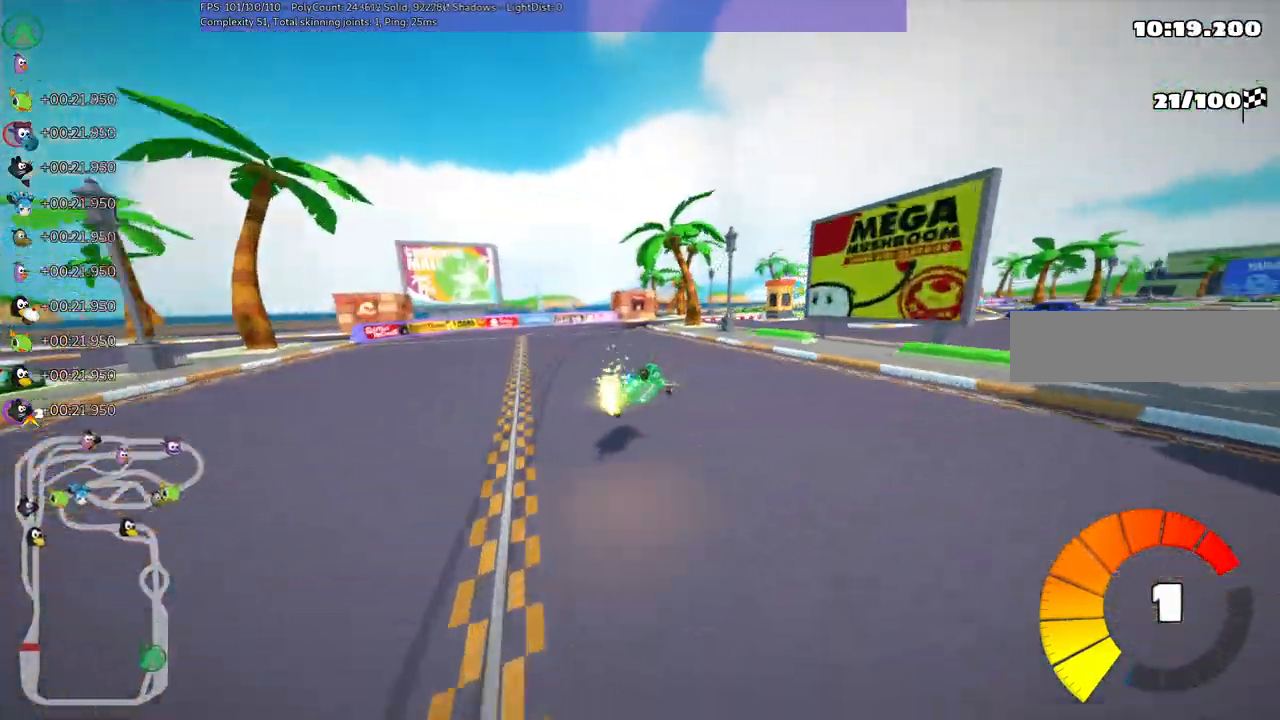
{"keys": ["left", "m", "right", "up"], "events": [[167, "right", "down"], [317, "right", "up"], [450, "right", "down"]]}
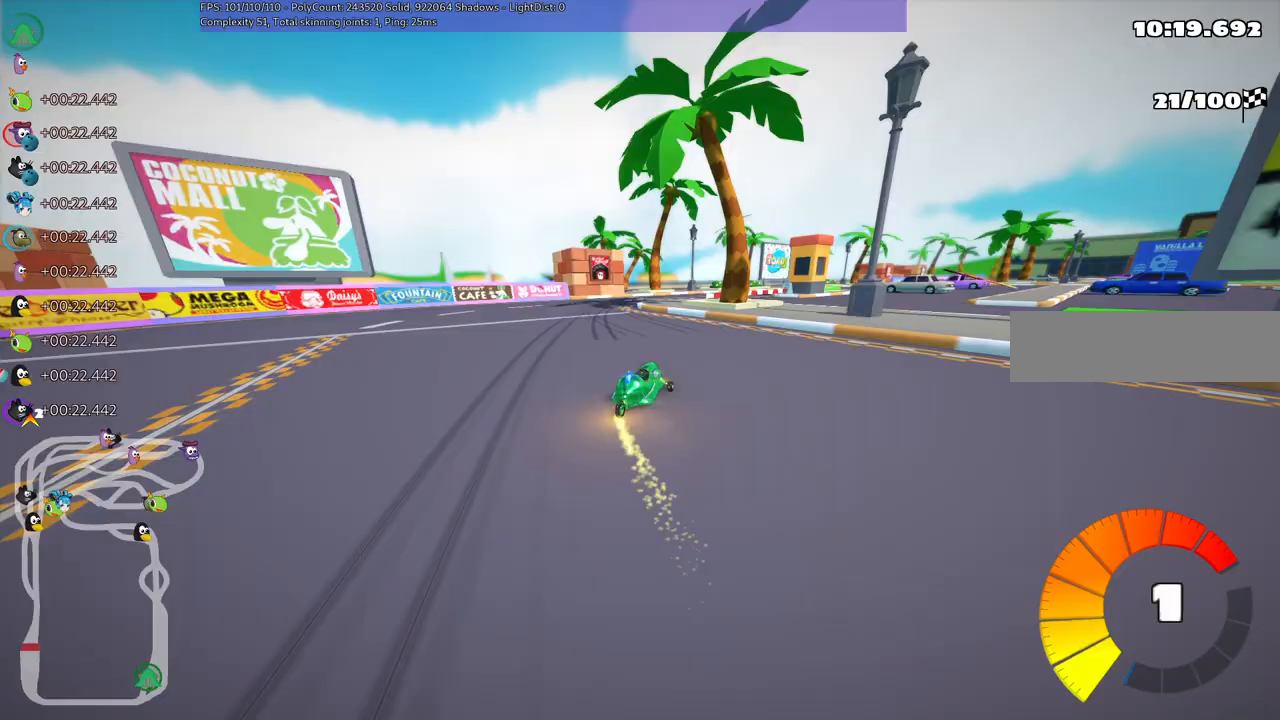
{"keys": ["left", "m", "right", "up"], "events": [[150, "right", "up"], [333, "right", "down"]]}
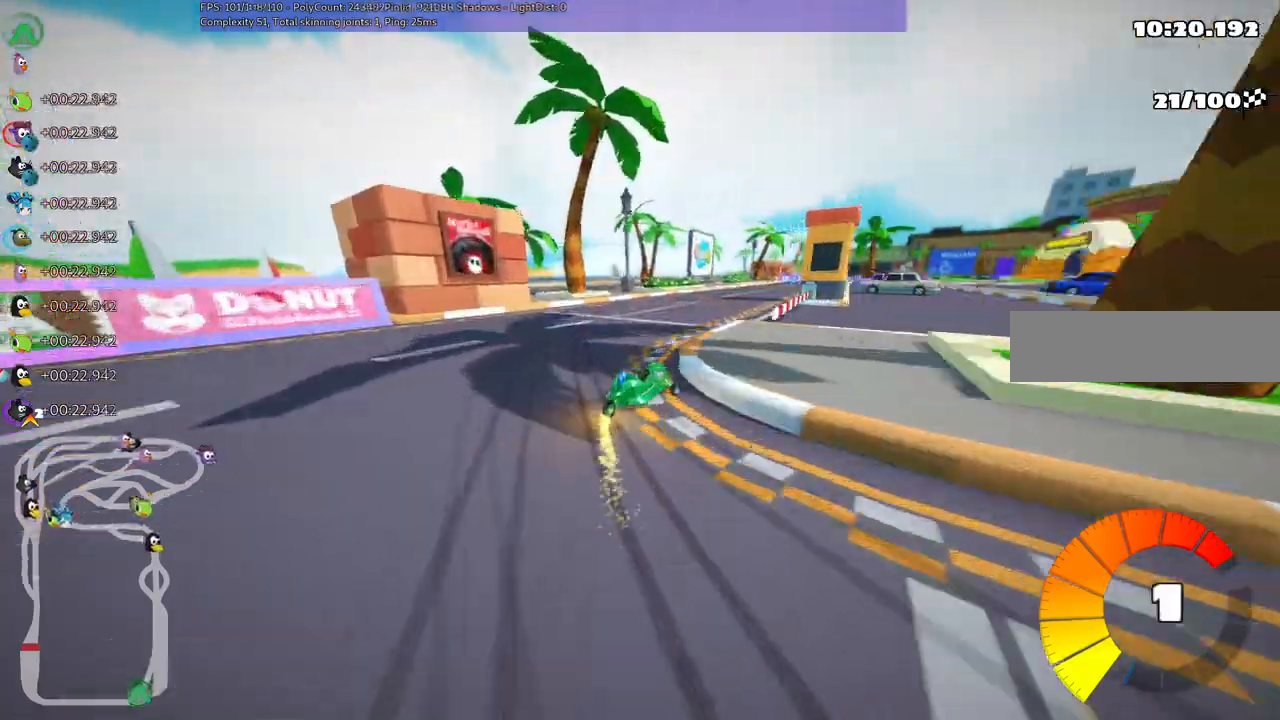
{"keys": ["m", "right", "up"], "events": [[300, "left", "up"]]}